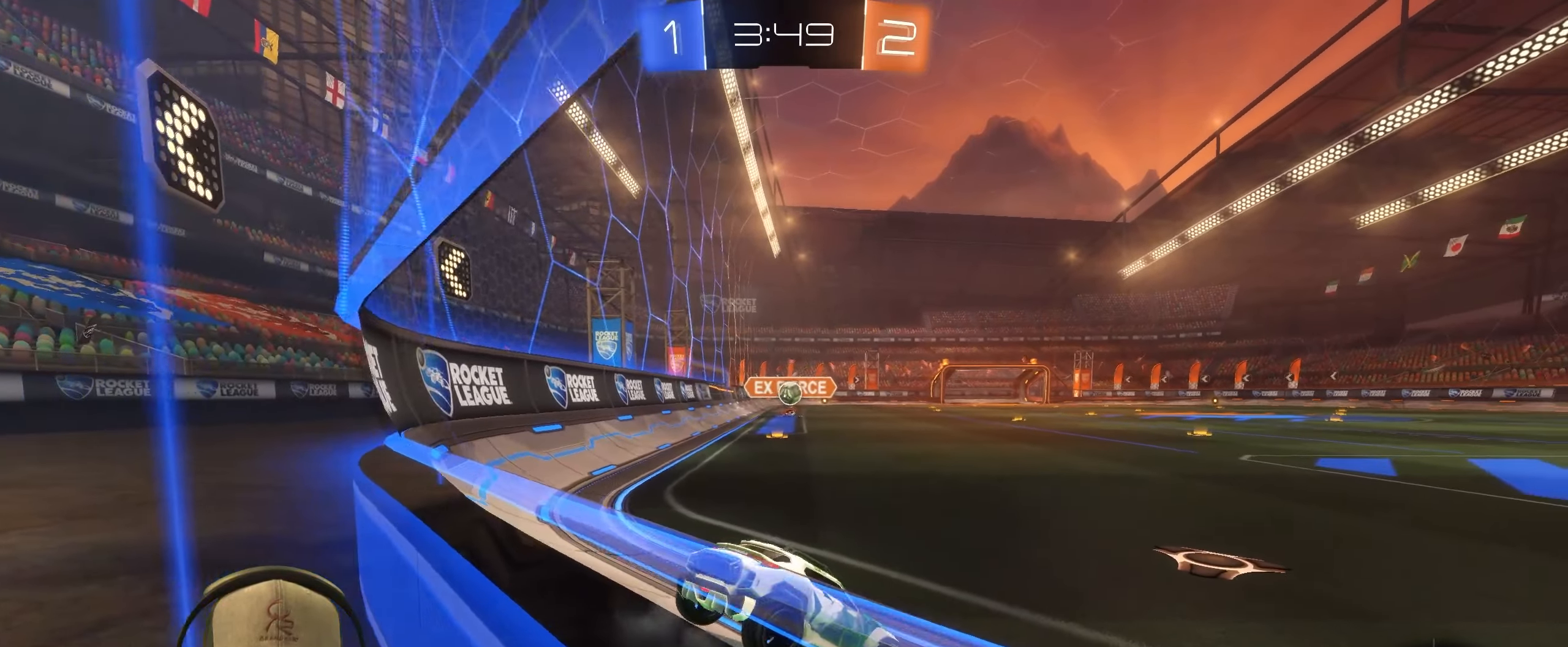
Gameplay with a controller (PlayStation layout); each line is a JSON object with the inputs held at the frame after it. "events" lists button and stick changes between this image and that frame as [ms after this image, input, new state], when the widget could be followed in between.
{"buttons": ["R2"], "left_stick": "right", "right_stick": "center", "events": [[233, "left_stick", "right"]]}
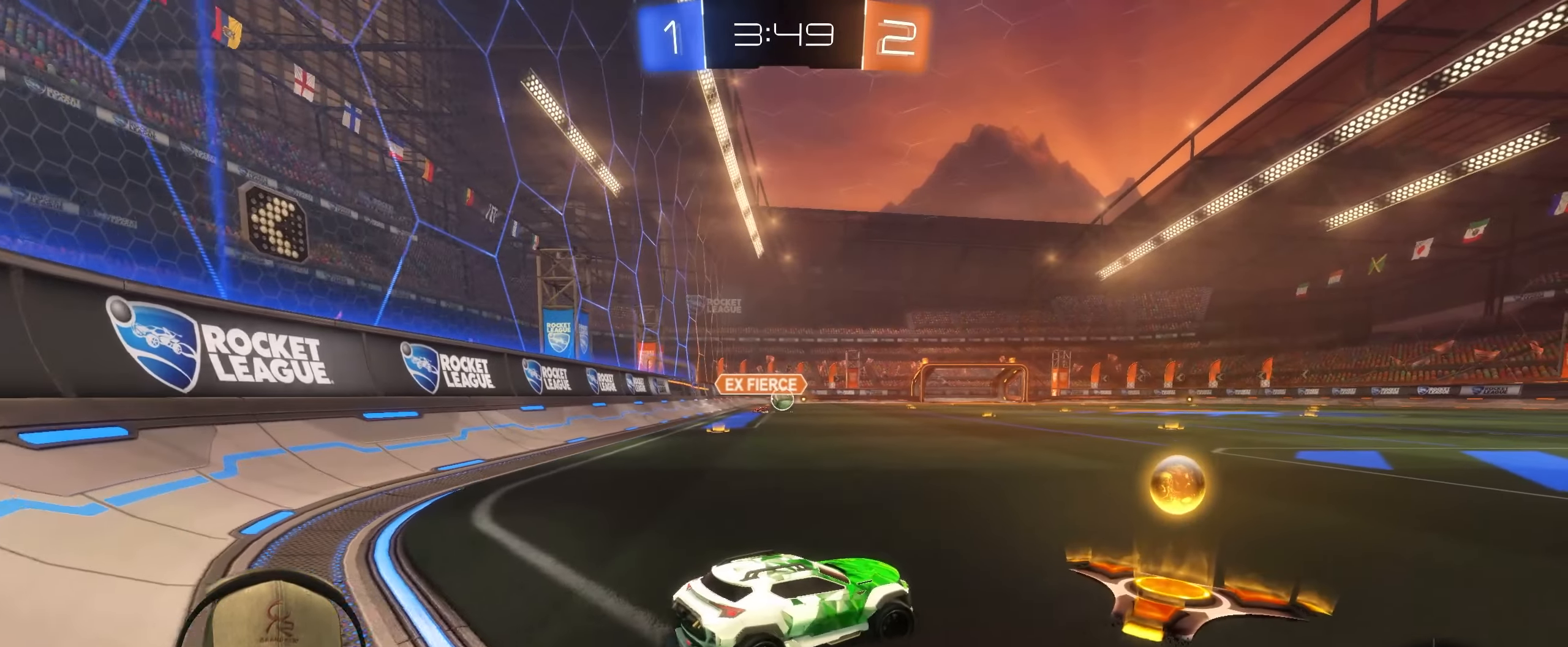
{"buttons": ["R2"], "left_stick": "left", "right_stick": "center", "events": [[167, "left_stick", "left"]]}
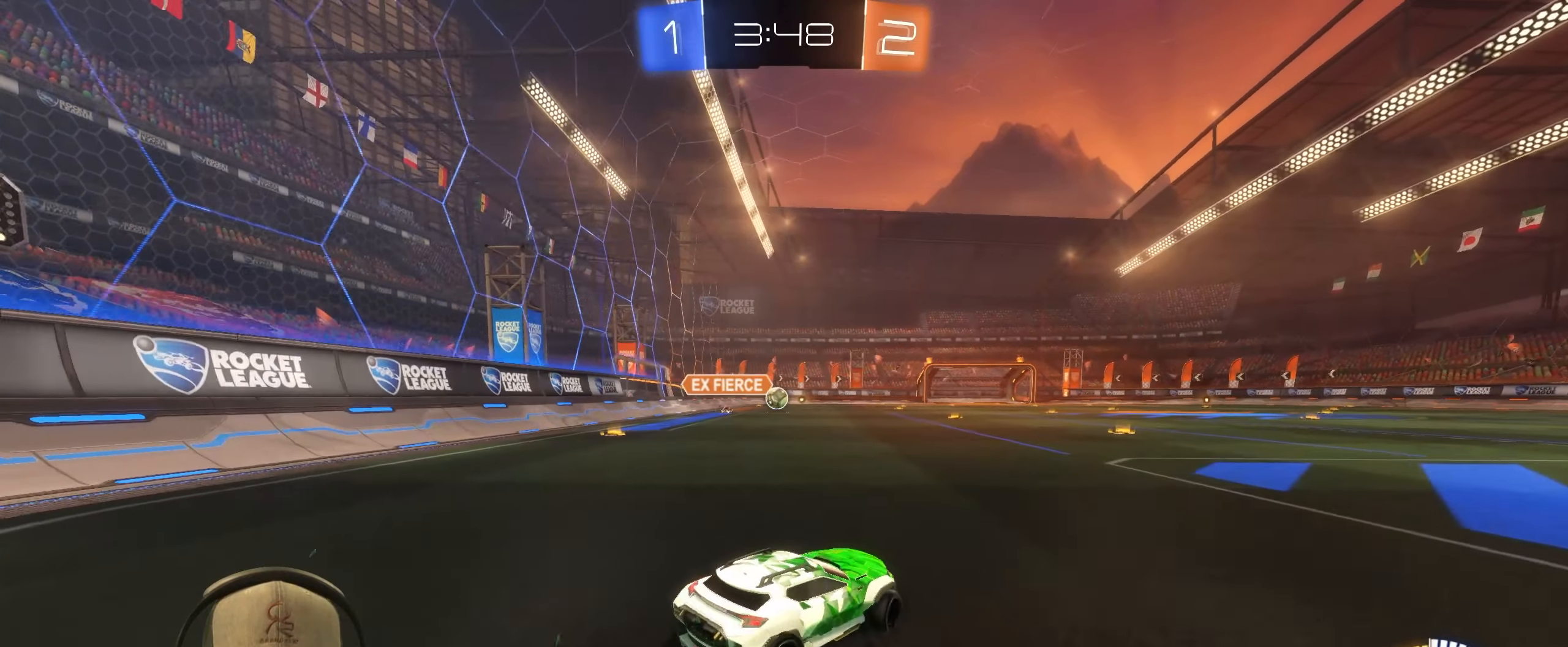
{"buttons": ["R1", "R2"], "left_stick": "left", "right_stick": "center", "events": [[133, "R1", "down"], [167, "left_stick", "up-right"], [400, "left_stick", "center"], [500, "left_stick", "left"]]}
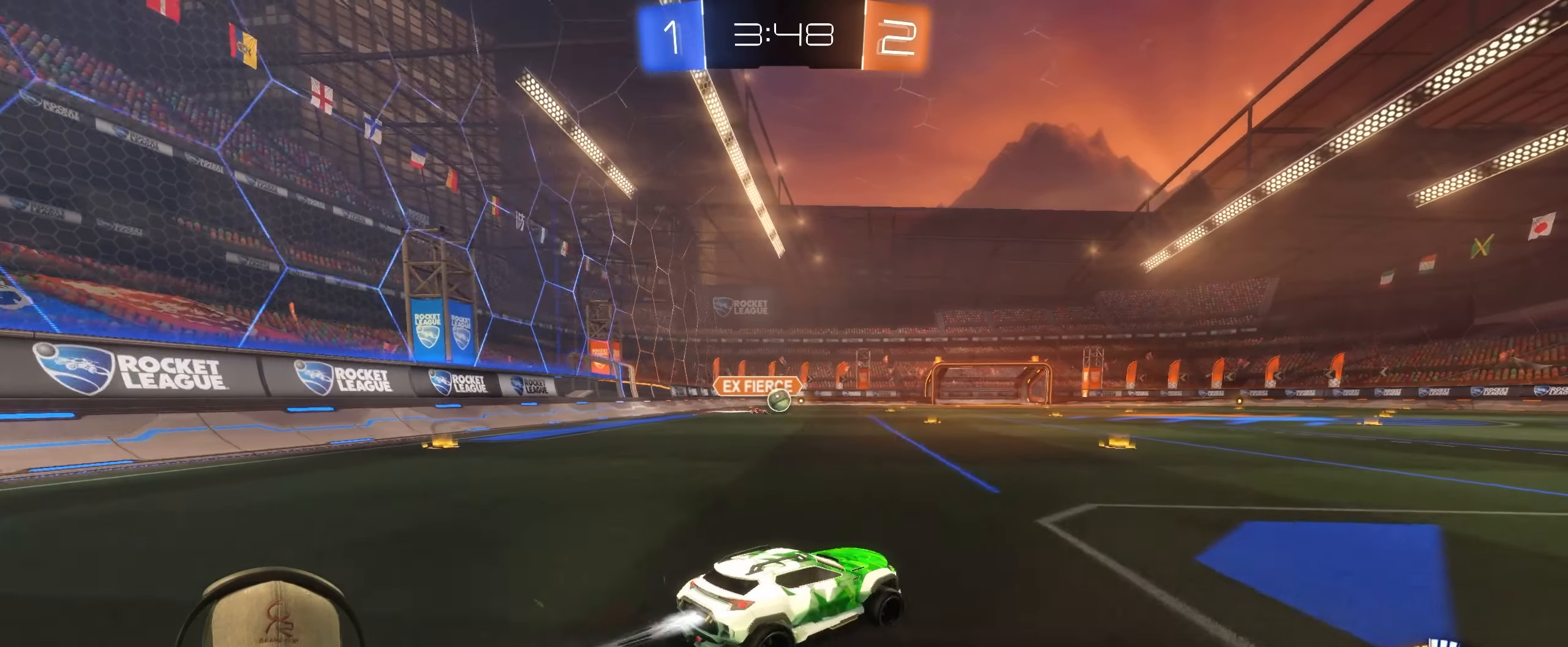
{"buttons": ["R2"], "left_stick": "center", "right_stick": "center", "events": [[133, "left_stick", "center"], [350, "R1", "up"], [350, "left_stick", "left"], [500, "left_stick", "center"]]}
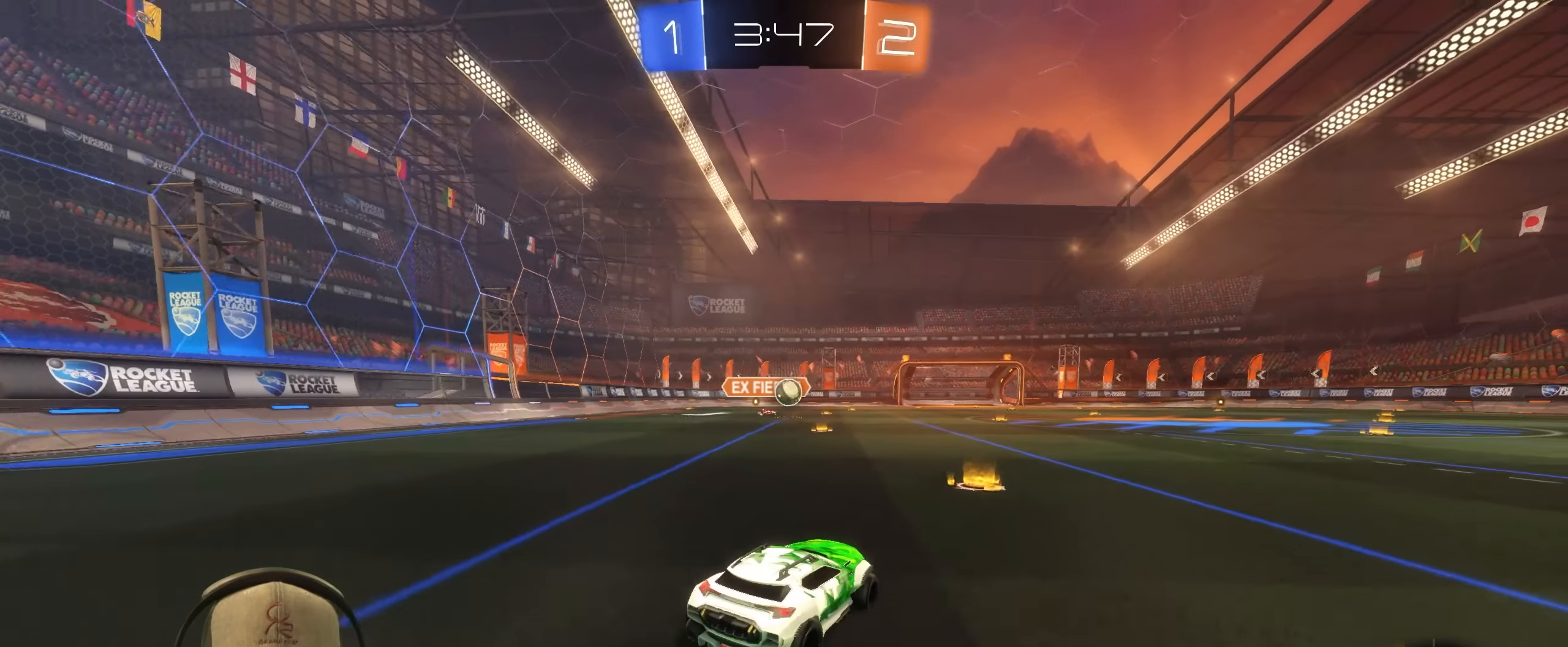
{"buttons": ["R2"], "left_stick": "right", "right_stick": "center", "events": [[267, "left_stick", "left"], [400, "left_stick", "center"], [467, "left_stick", "right"]]}
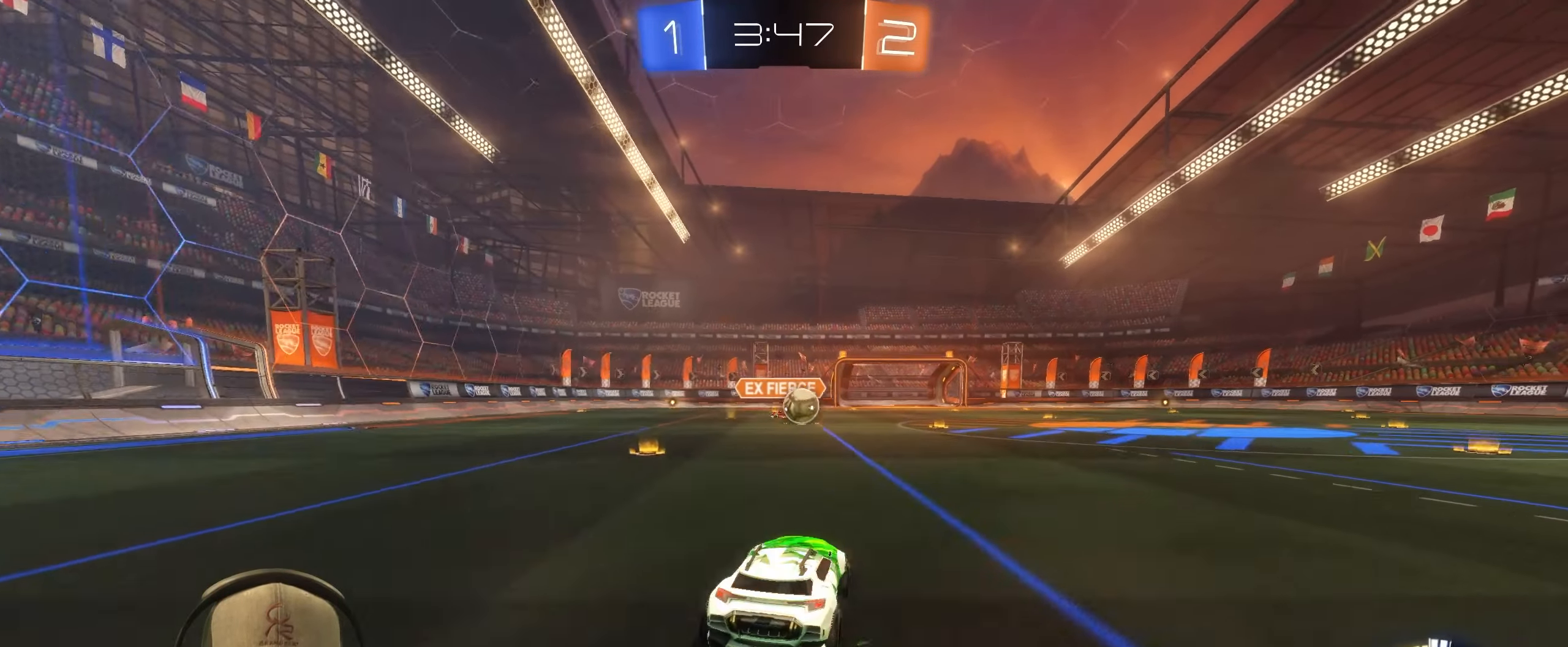
{"buttons": ["R2"], "left_stick": "right", "right_stick": "center", "events": [[283, "L1", "down"], [400, "L1", "up"]]}
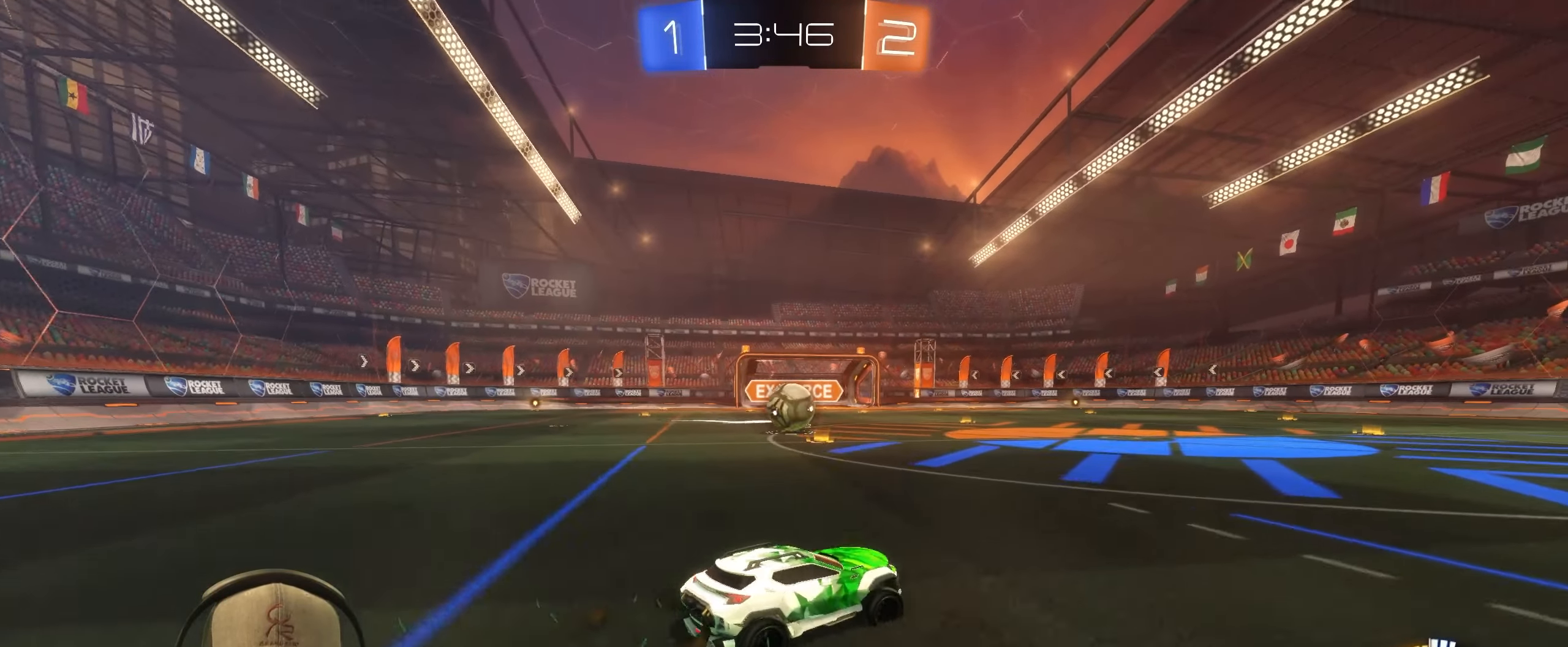
{"buttons": ["L1", "R2"], "left_stick": "right", "right_stick": "center", "events": [[217, "left_stick", "center"], [350, "left_stick", "right"], [467, "L1", "down"]]}
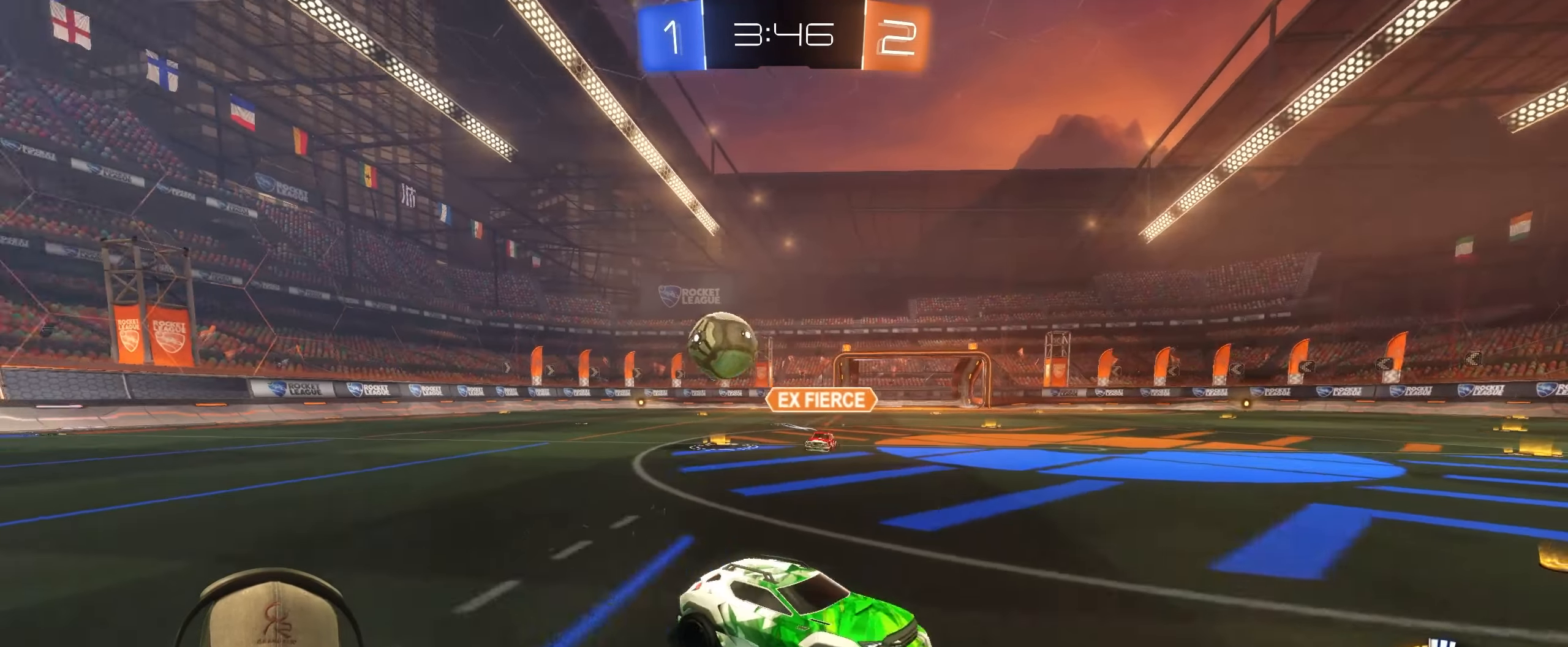
{"buttons": ["R2"], "left_stick": "right", "right_stick": "center", "events": [[100, "L1", "up"], [100, "R1", "down"], [300, "R1", "up"]]}
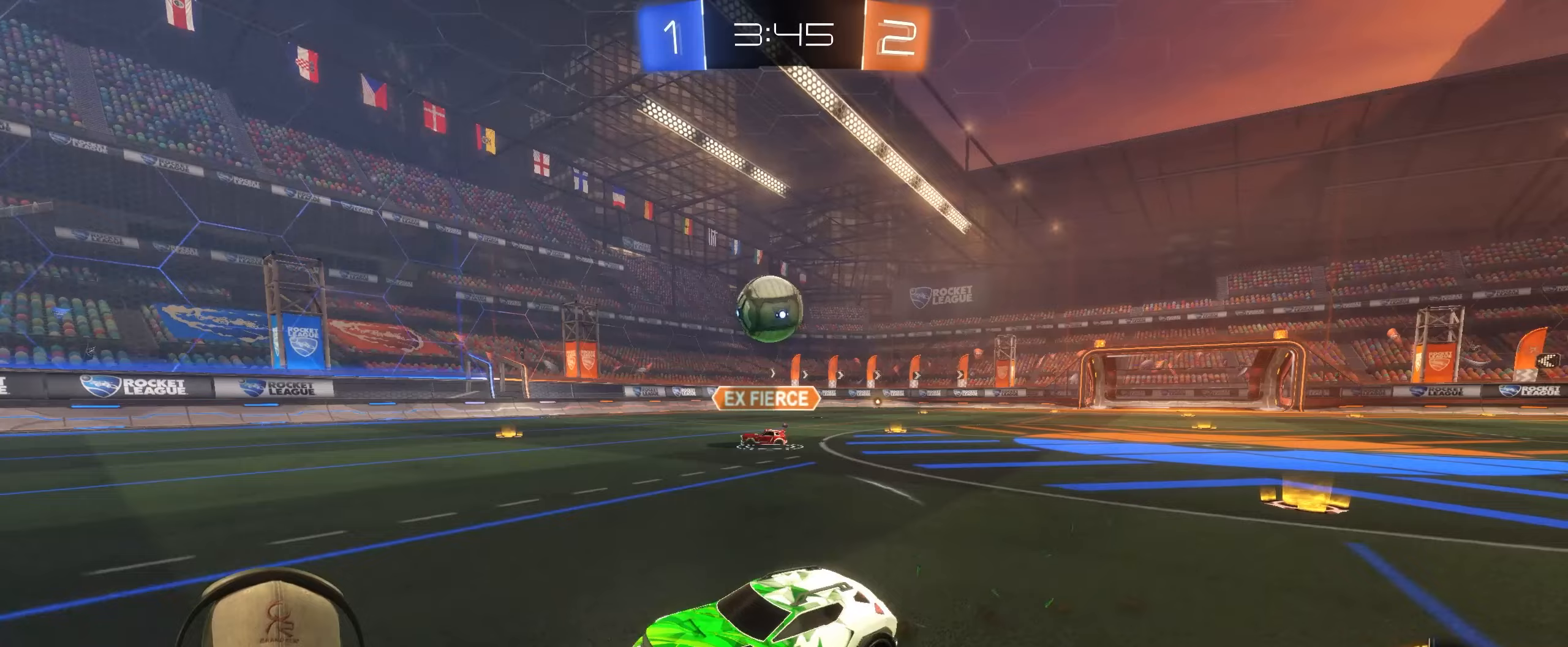
{"buttons": ["CROSS", "R1"], "left_stick": "down-right", "right_stick": "center", "events": [[50, "R2", "up"], [467, "CROSS", "down"], [483, "R1", "down"], [500, "left_stick", "down-right"]]}
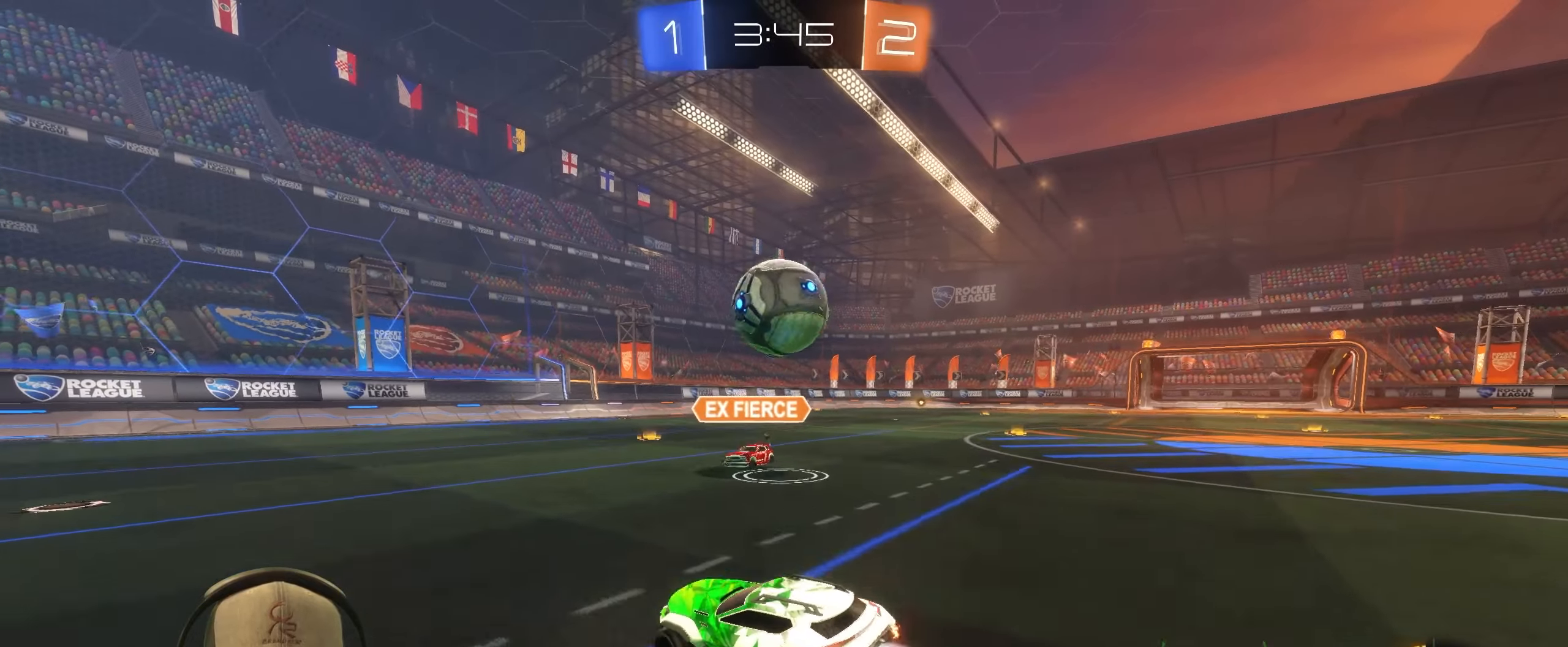
{"buttons": ["L1"], "left_stick": "up", "right_stick": "center", "events": [[117, "left_stick", "center"], [133, "CROSS", "up"], [217, "CROSS", "down"], [250, "left_stick", "up"], [317, "CROSS", "up"], [400, "L1", "down"], [467, "R1", "up"]]}
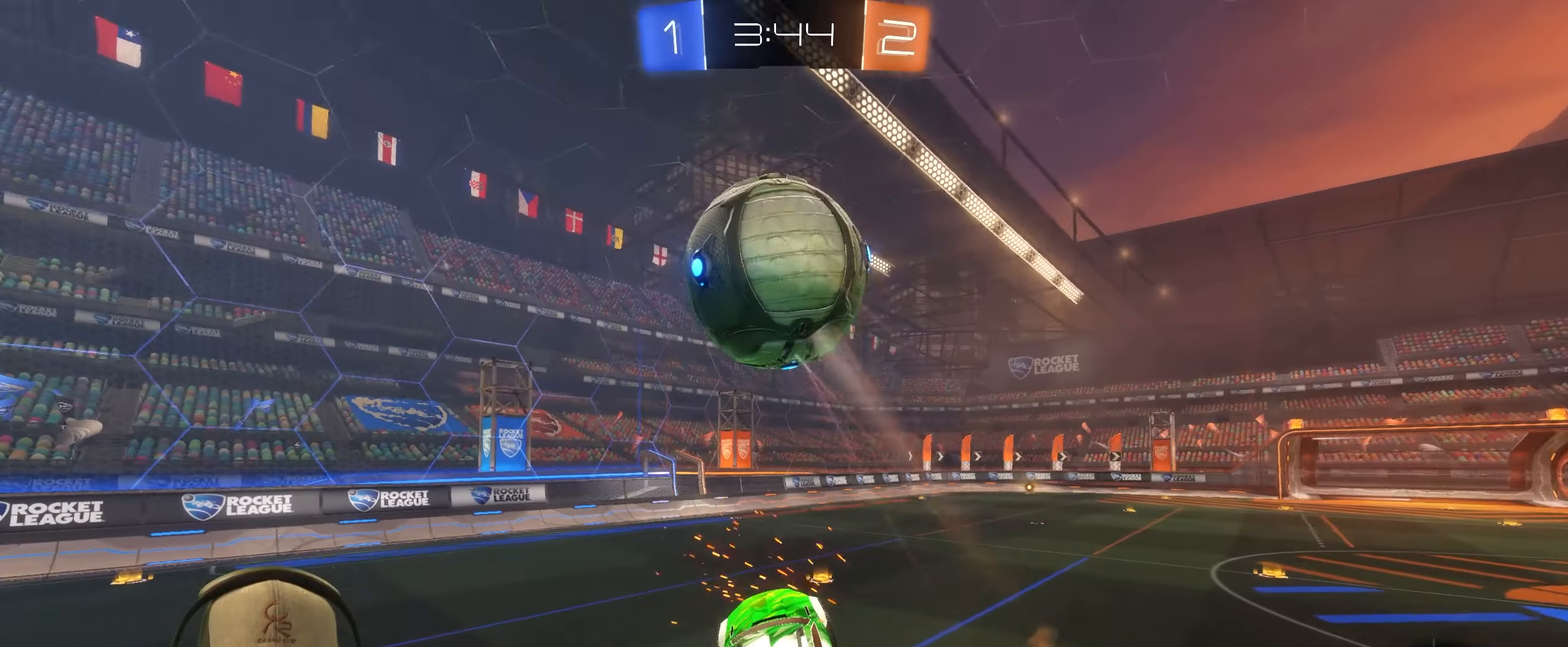
{"buttons": ["TRIANGLE", "L1"], "left_stick": "down-left", "right_stick": "center", "events": [[33, "left_stick", "up-right"], [383, "left_stick", "down-right"], [433, "TRIANGLE", "down"], [483, "left_stick", "down-left"]]}
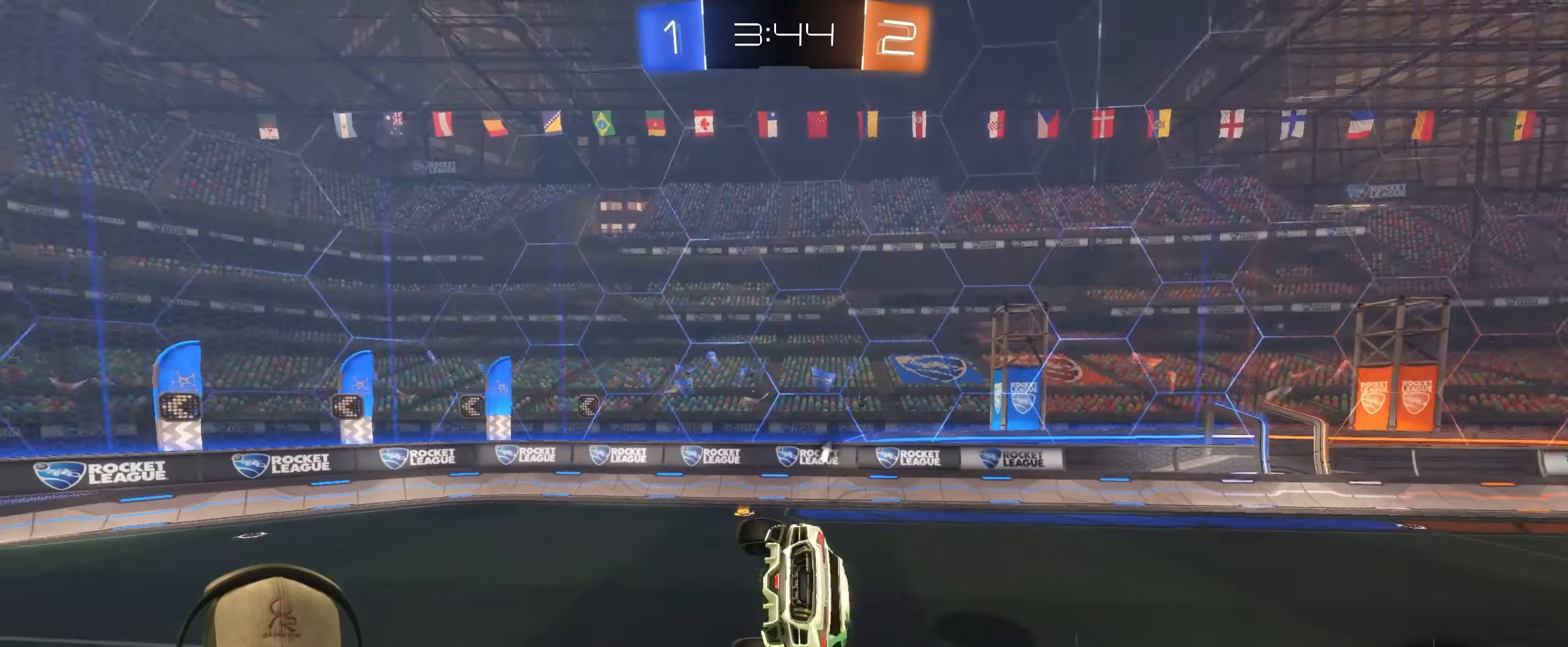
{"buttons": [], "left_stick": "center", "right_stick": "center", "events": [[50, "TRIANGLE", "up"], [333, "L1", "up"], [350, "left_stick", "center"], [367, "TRIANGLE", "down"], [500, "TRIANGLE", "up"]]}
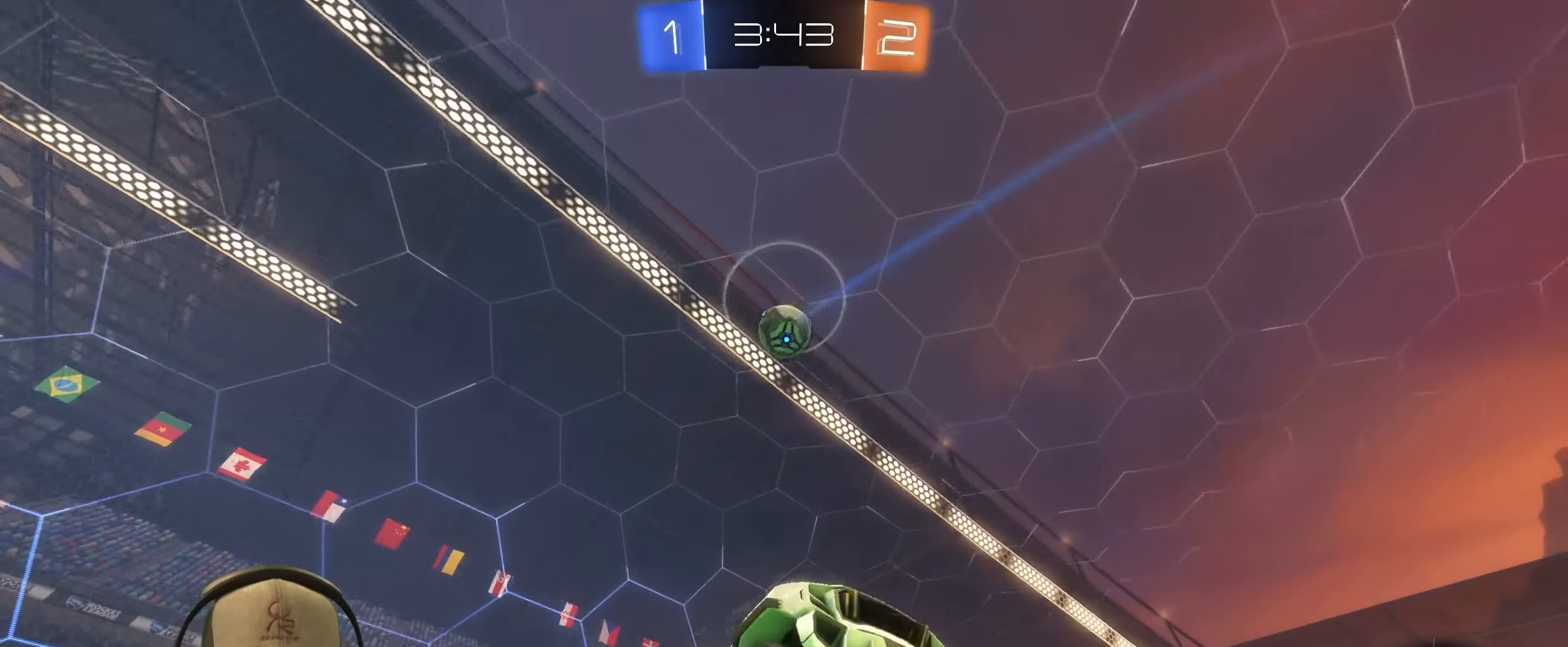
{"buttons": ["R2"], "left_stick": "up-right", "right_stick": "center", "events": [[383, "R2", "down"], [483, "left_stick", "up-right"]]}
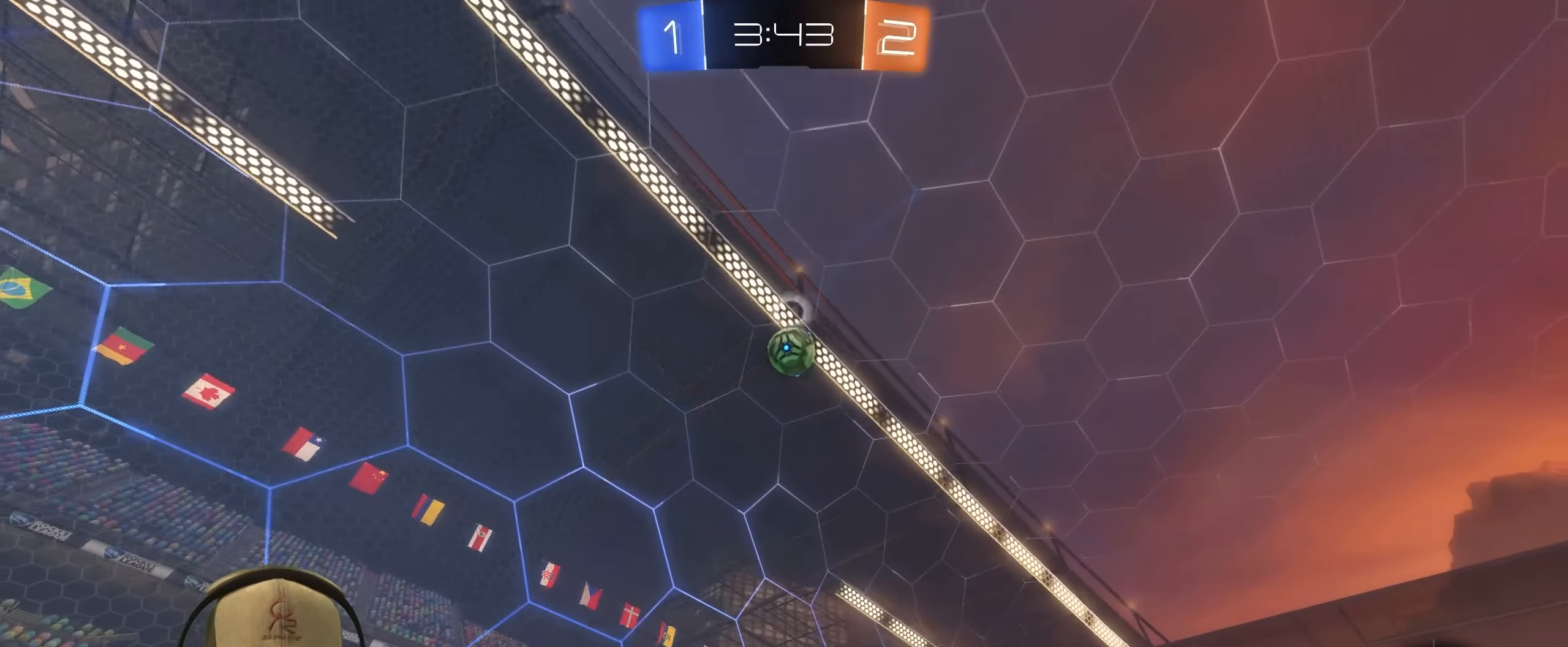
{"buttons": [], "left_stick": "right", "right_stick": "center", "events": [[250, "left_stick", "center"], [333, "left_stick", "right"], [450, "R2", "up"]]}
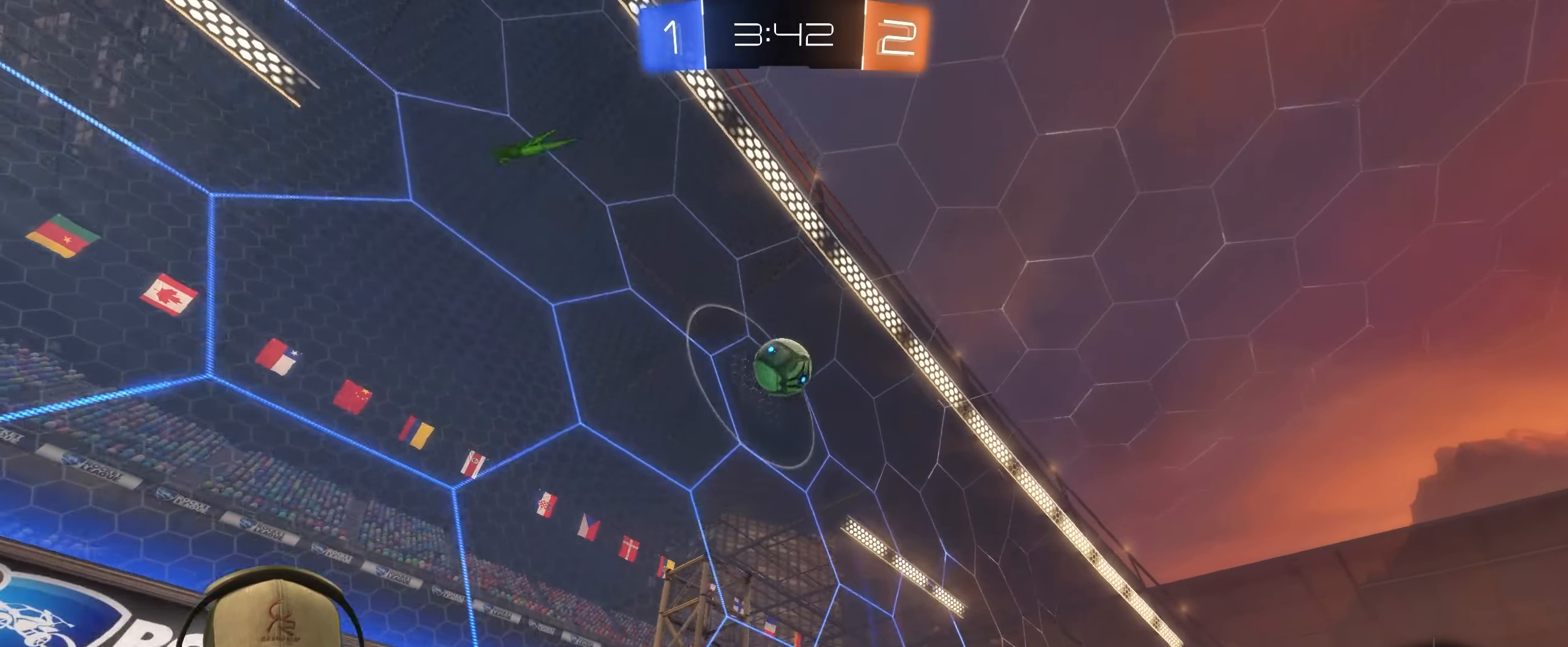
{"buttons": [], "left_stick": "right", "right_stick": "center", "events": [[233, "left_stick", "center"], [300, "left_stick", "right"]]}
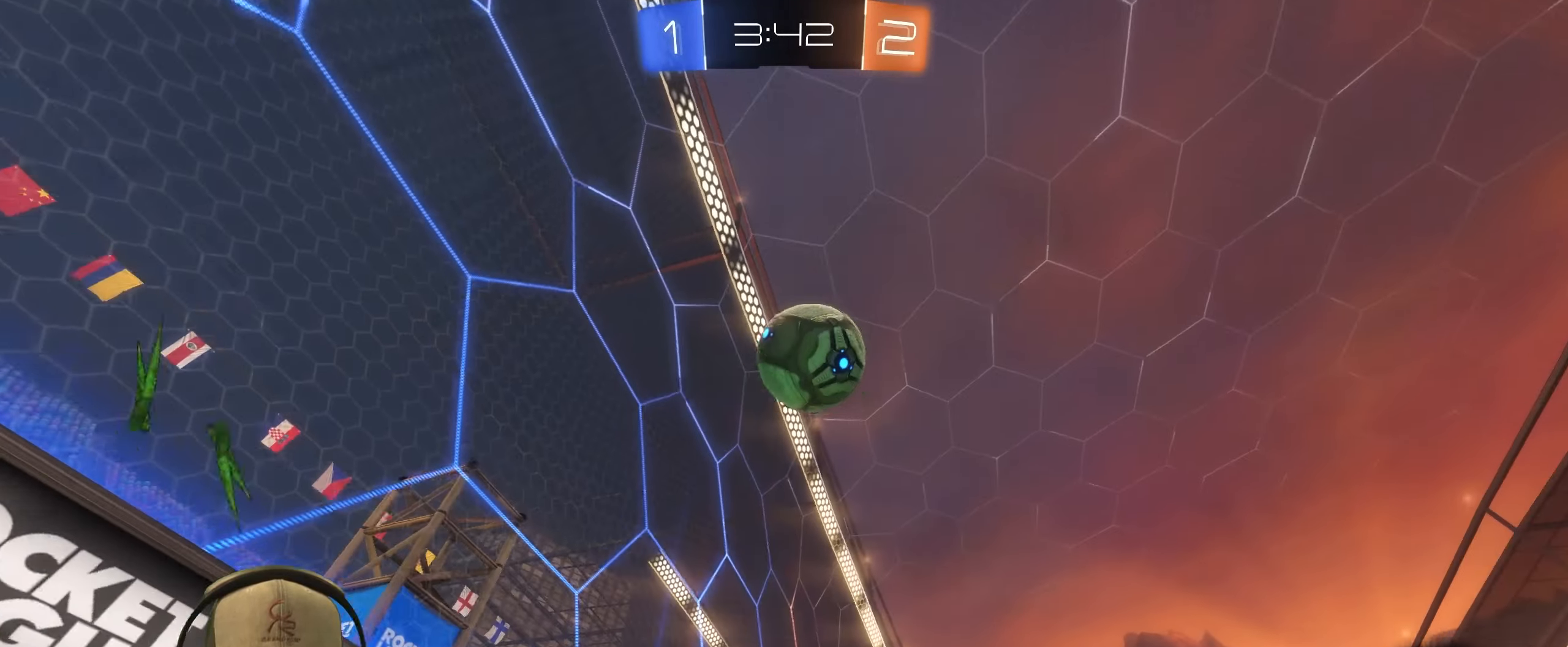
{"buttons": ["R1", "R2"], "left_stick": "right", "right_stick": "center", "events": [[83, "R2", "down"], [167, "R1", "down"]]}
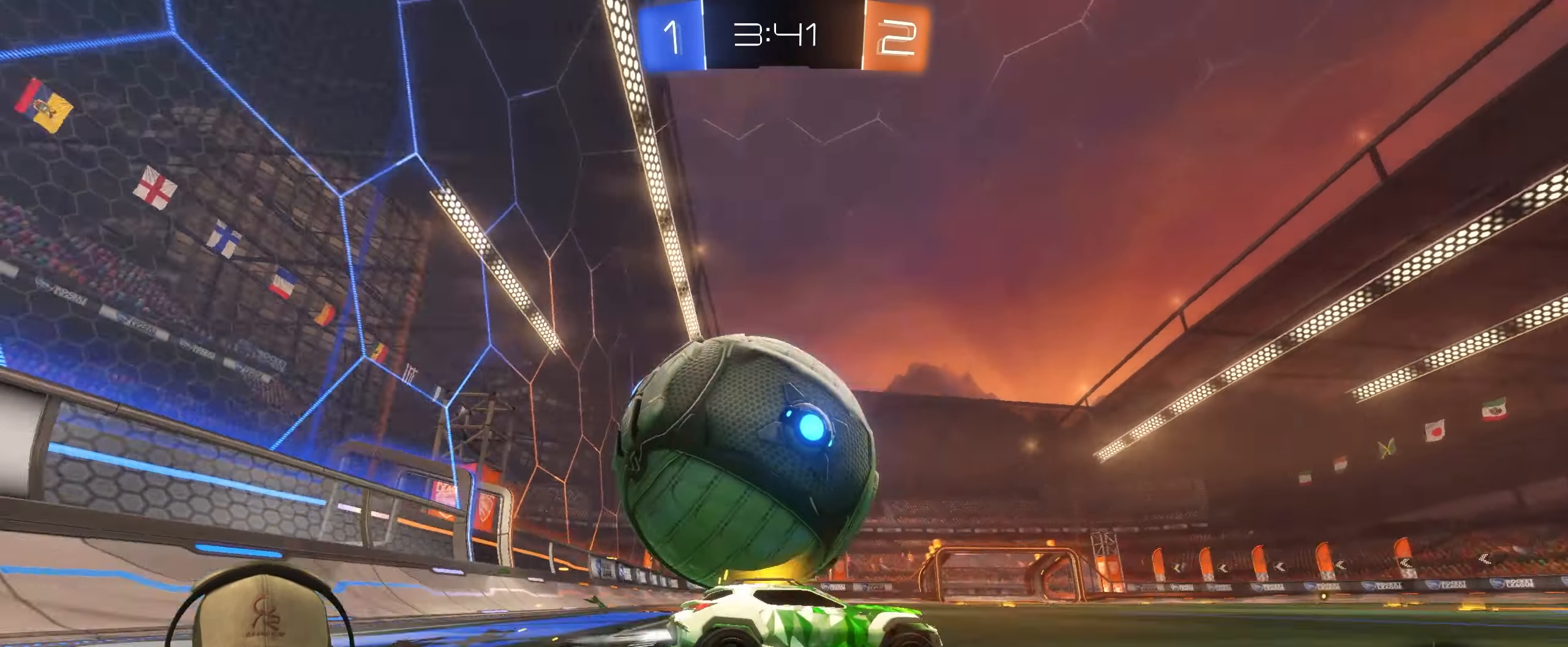
{"buttons": ["R1", "R2"], "left_stick": "left", "right_stick": "center", "events": [[167, "left_stick", "left"], [233, "L1", "down"], [250, "R1", "up"], [383, "L1", "up"], [417, "R1", "down"]]}
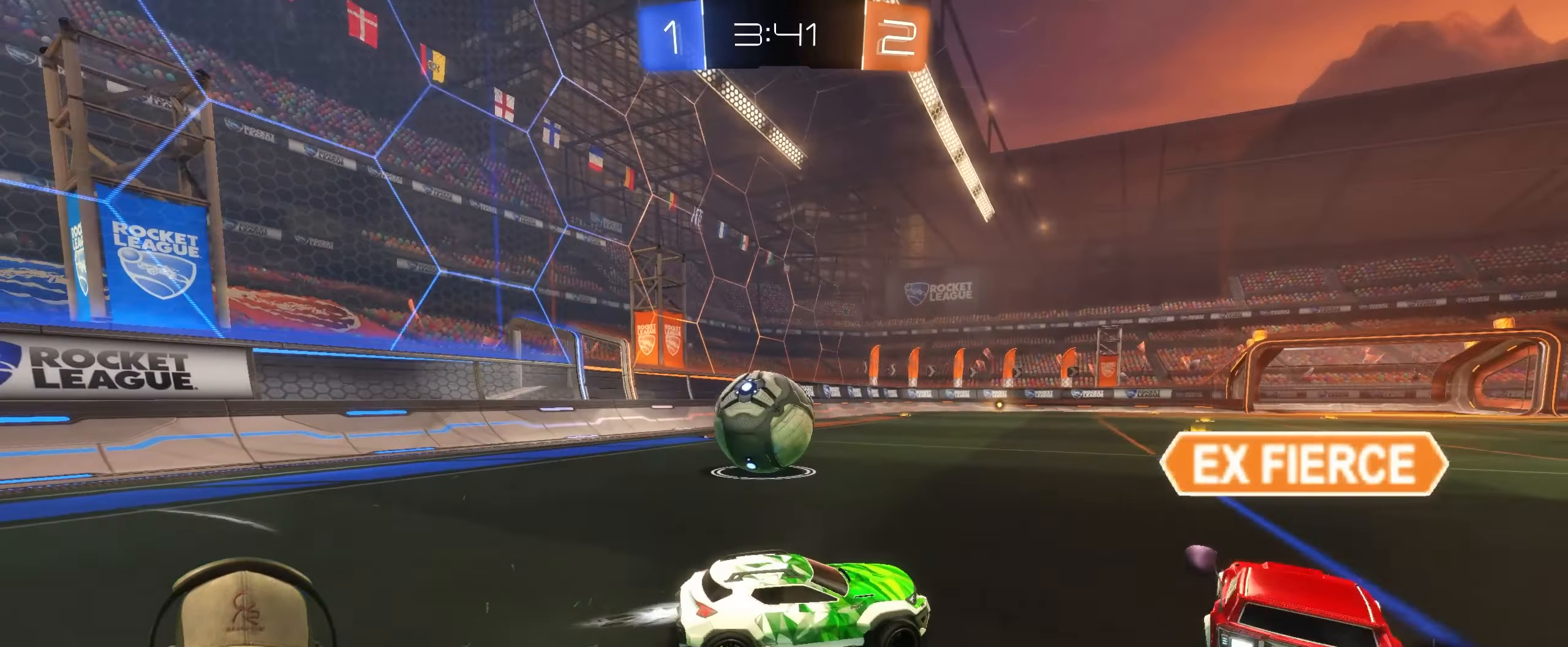
{"buttons": ["R2"], "left_stick": "left", "right_stick": "center", "events": [[317, "left_stick", "center"], [433, "left_stick", "left"], [500, "R1", "up"]]}
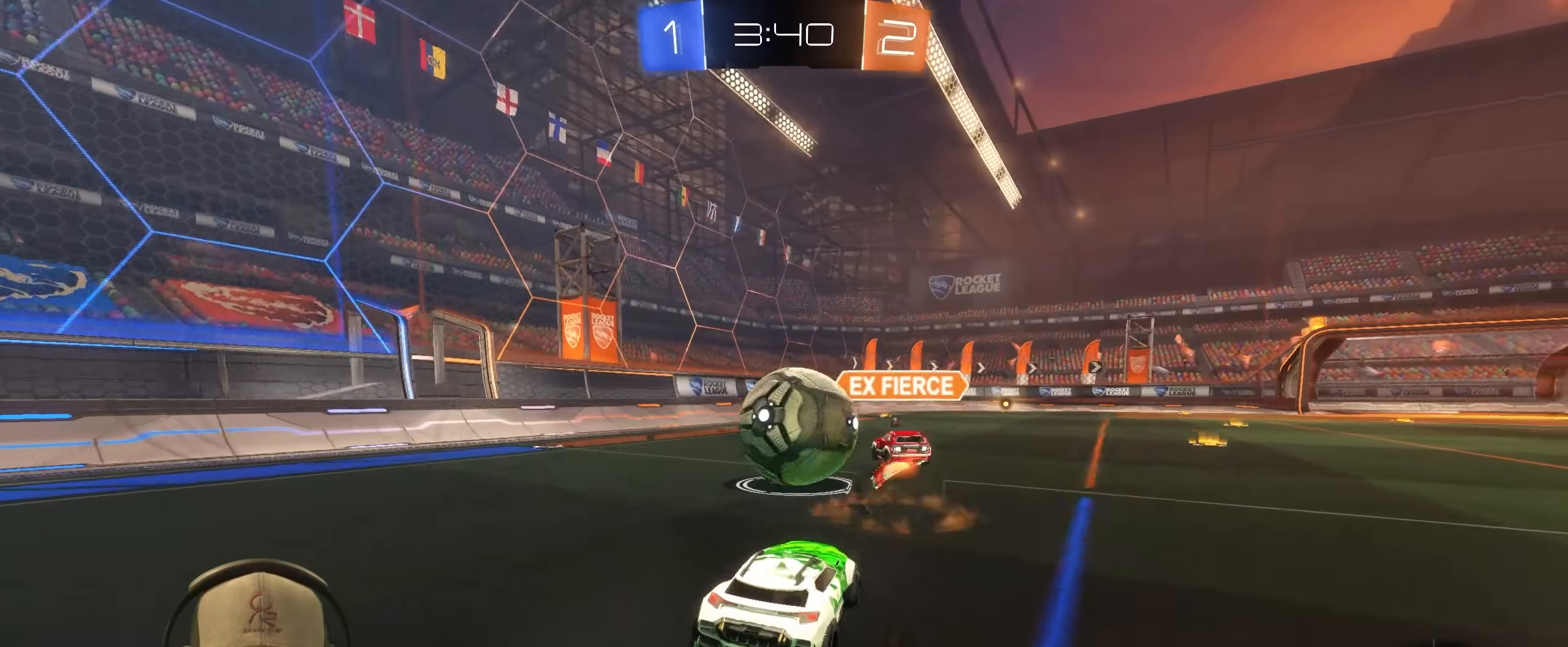
{"buttons": ["R2"], "left_stick": "left", "right_stick": "center", "events": []}
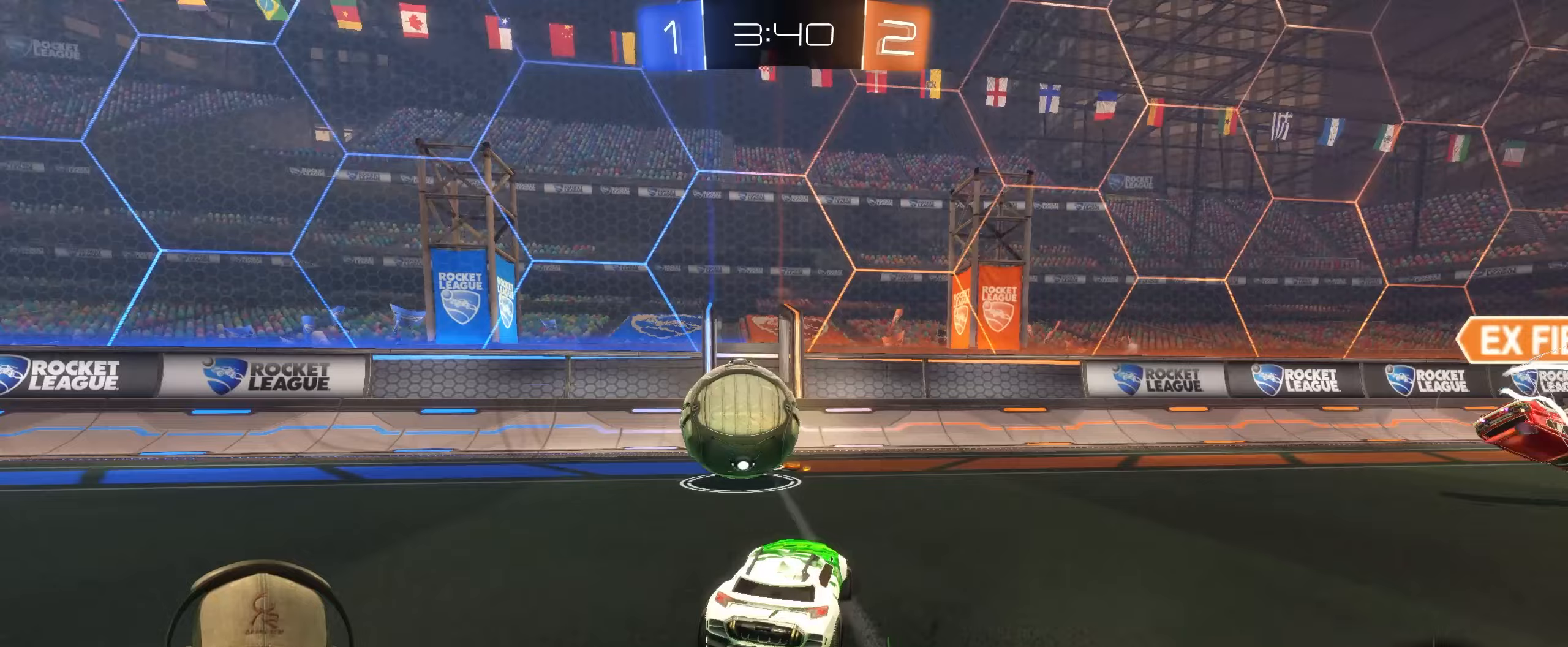
{"buttons": ["R2"], "left_stick": "center", "right_stick": "center", "events": [[17, "left_stick", "center"], [67, "left_stick", "left"], [200, "left_stick", "center"], [317, "left_stick", "right"], [383, "left_stick", "center"]]}
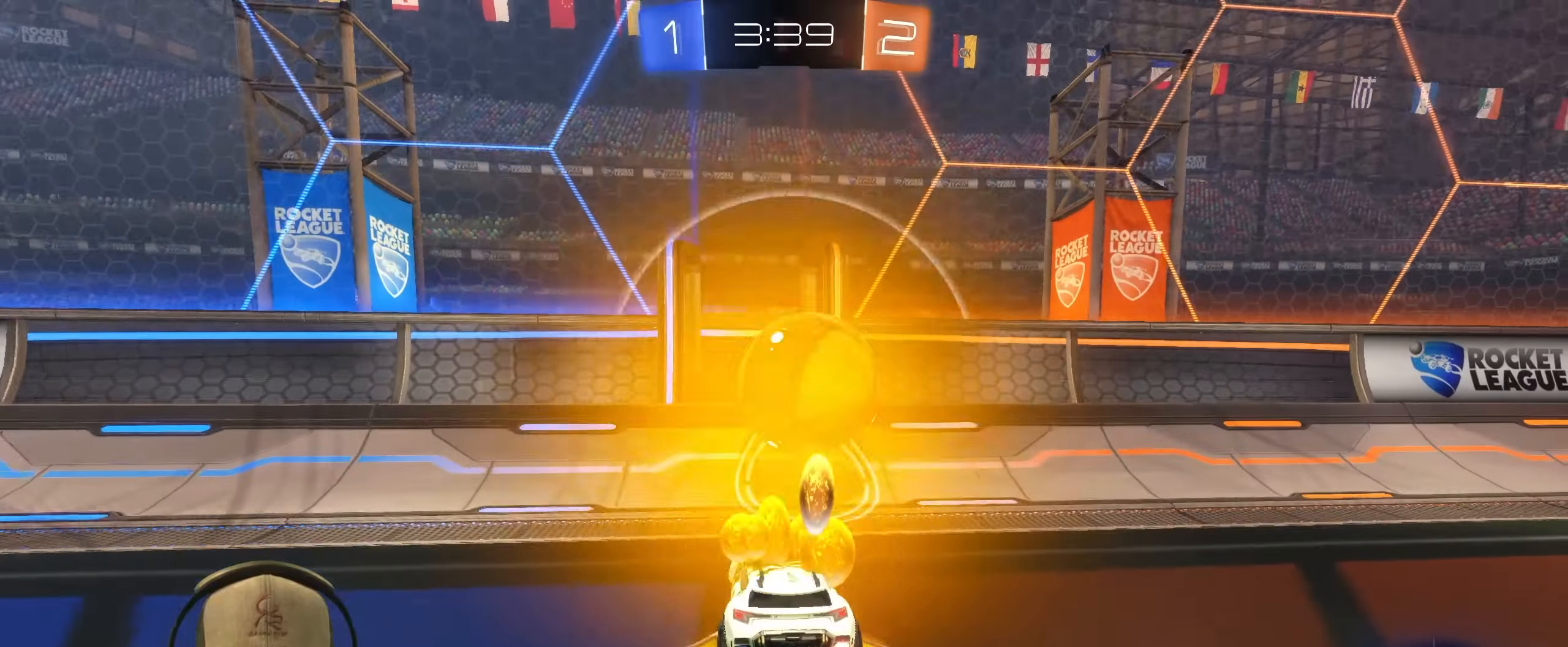
{"buttons": [], "left_stick": "center", "right_stick": "center", "events": [[67, "left_stick", "right"], [83, "R1", "down"], [317, "left_stick", "center"], [350, "R1", "up"], [500, "R2", "up"]]}
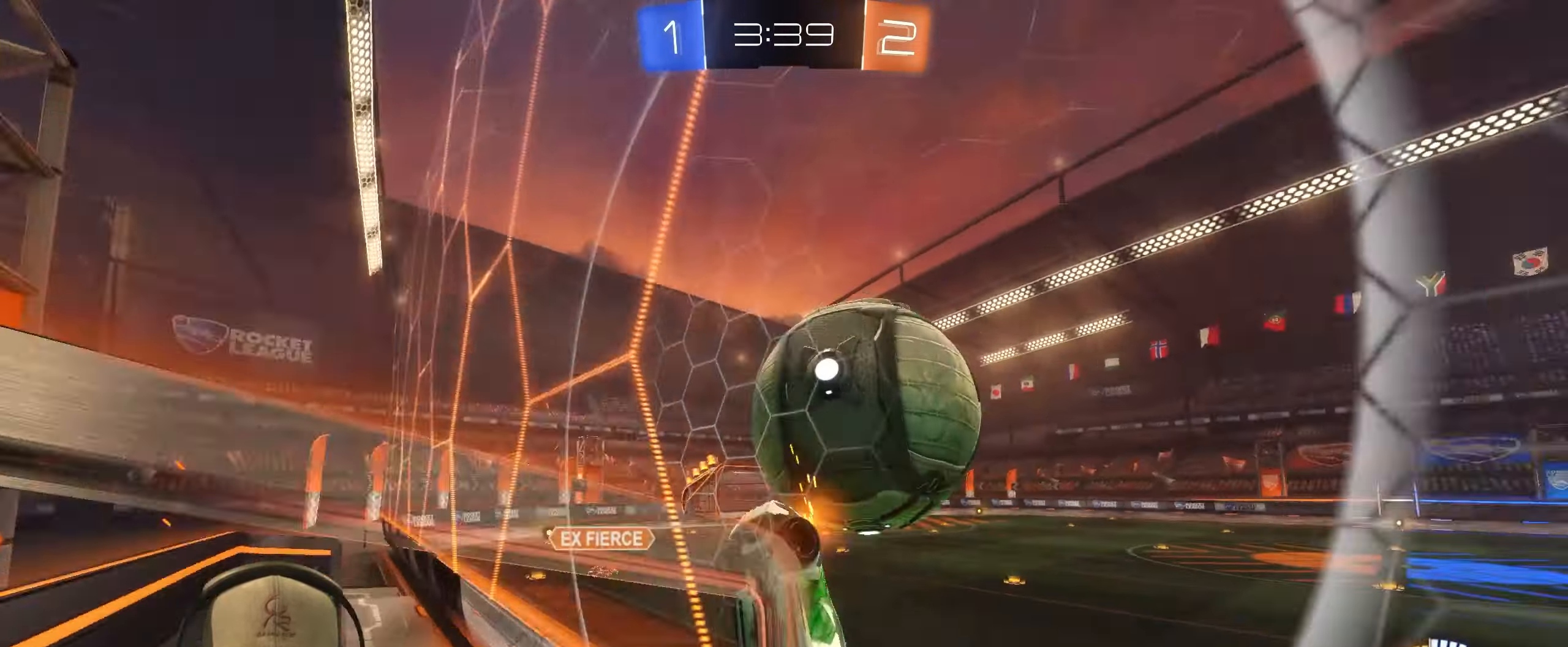
{"buttons": ["R1", "R2"], "left_stick": "down", "right_stick": "center", "events": [[33, "L2", "down"], [33, "left_stick", "down"], [67, "CROSS", "down"], [183, "CROSS", "up"], [183, "L2", "up"], [217, "R2", "down"], [233, "left_stick", "down-left"], [383, "left_stick", "down"], [500, "R1", "down"]]}
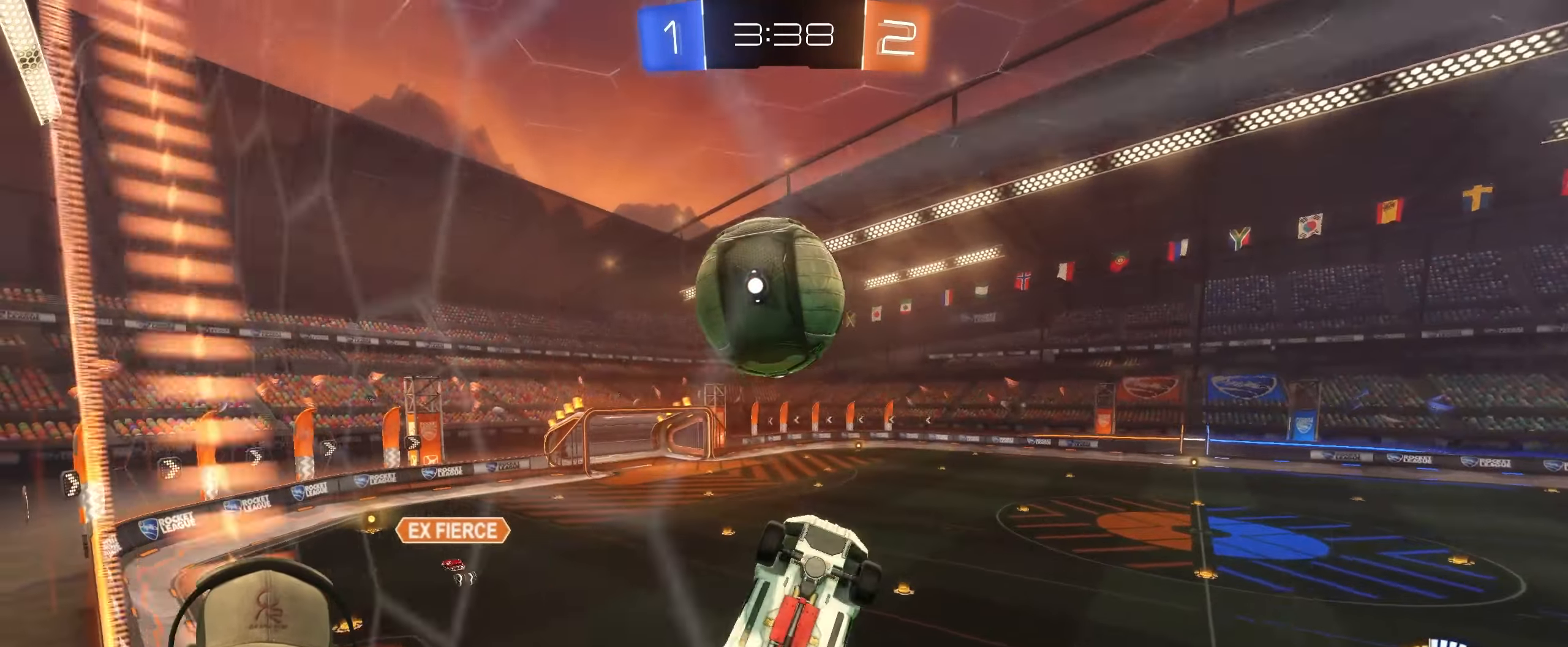
{"buttons": ["R1", "R2"], "left_stick": "up", "right_stick": "center", "events": [[233, "left_stick", "left"], [283, "left_stick", "up"]]}
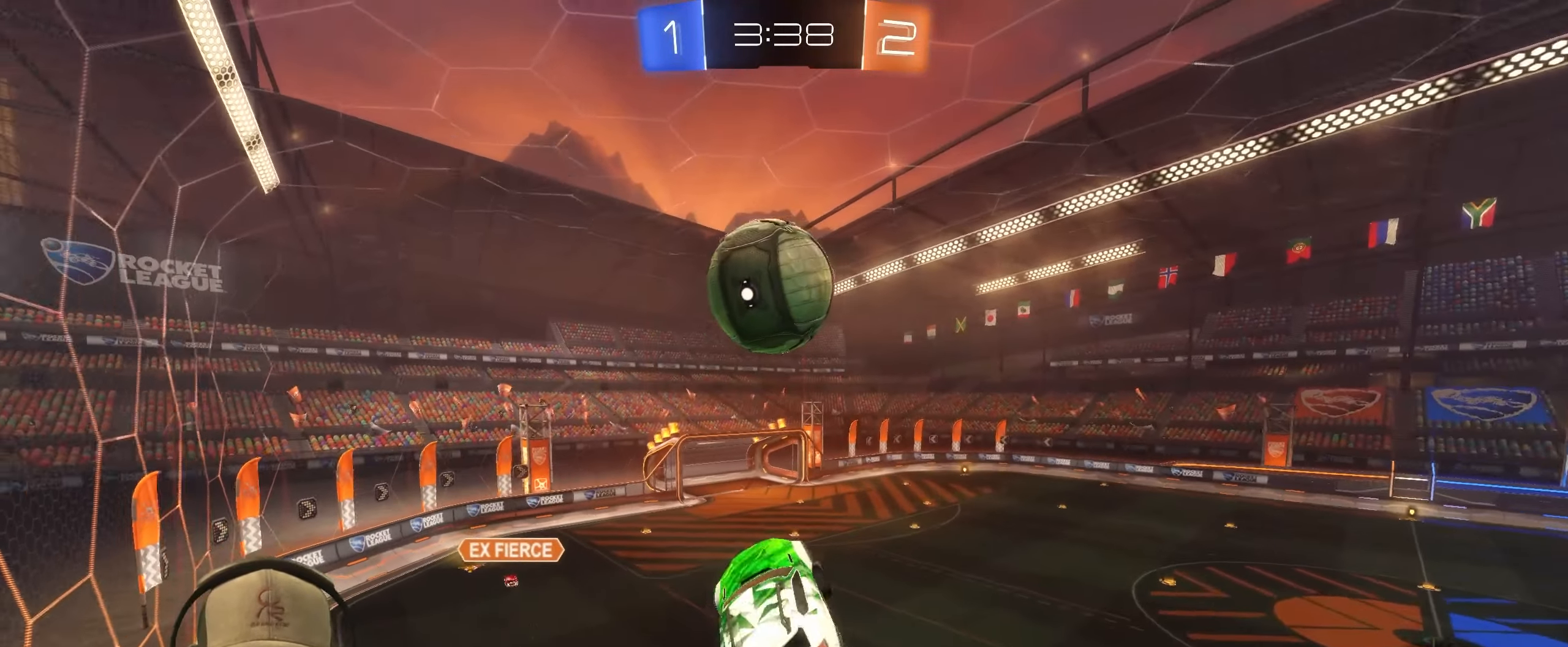
{"buttons": ["R2"], "left_stick": "right", "right_stick": "center", "events": [[83, "left_stick", "left"], [200, "R1", "up"], [317, "R1", "down"], [417, "left_stick", "up-right"], [467, "R1", "up"], [467, "left_stick", "right"]]}
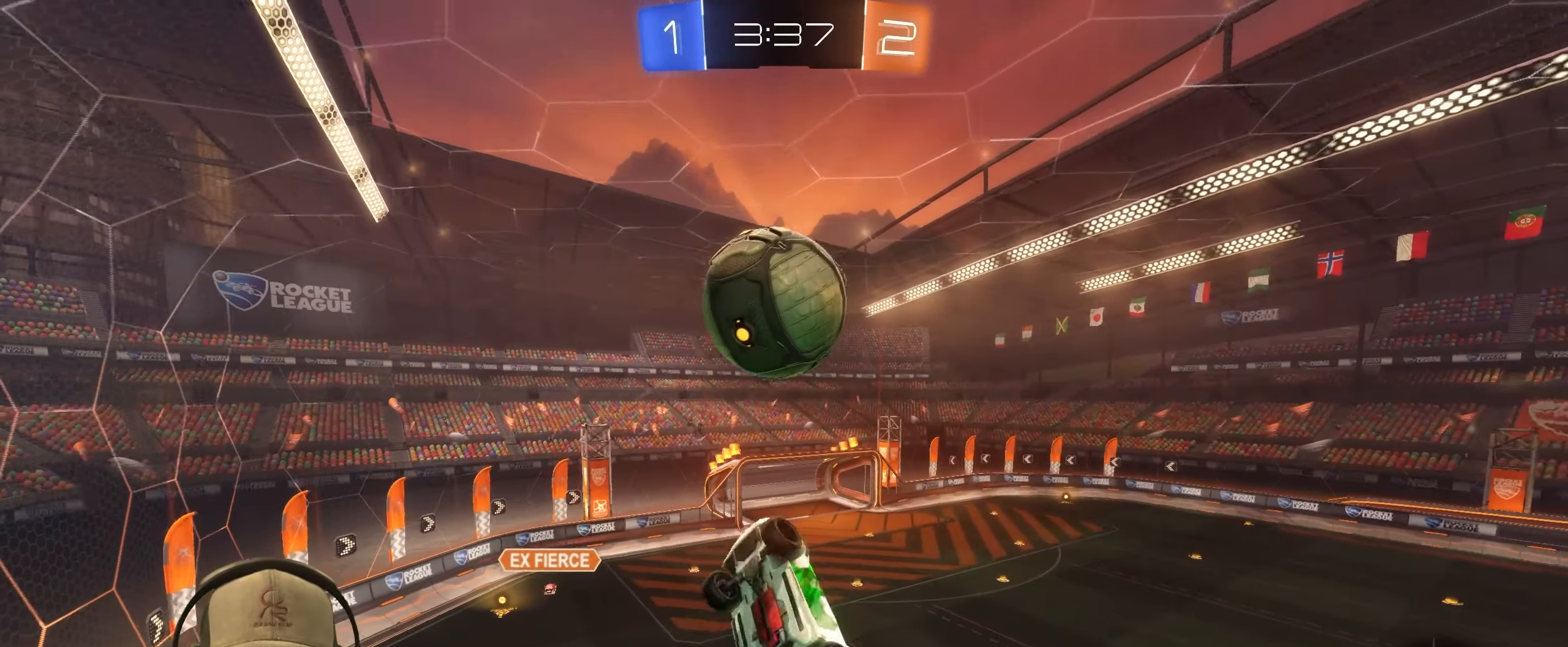
{"buttons": ["R2"], "left_stick": "left", "right_stick": "center", "events": [[100, "R1", "down"], [133, "left_stick", "down-right"], [317, "left_stick", "left"], [367, "TRIANGLE", "down"], [417, "R1", "up"], [467, "TRIANGLE", "up"]]}
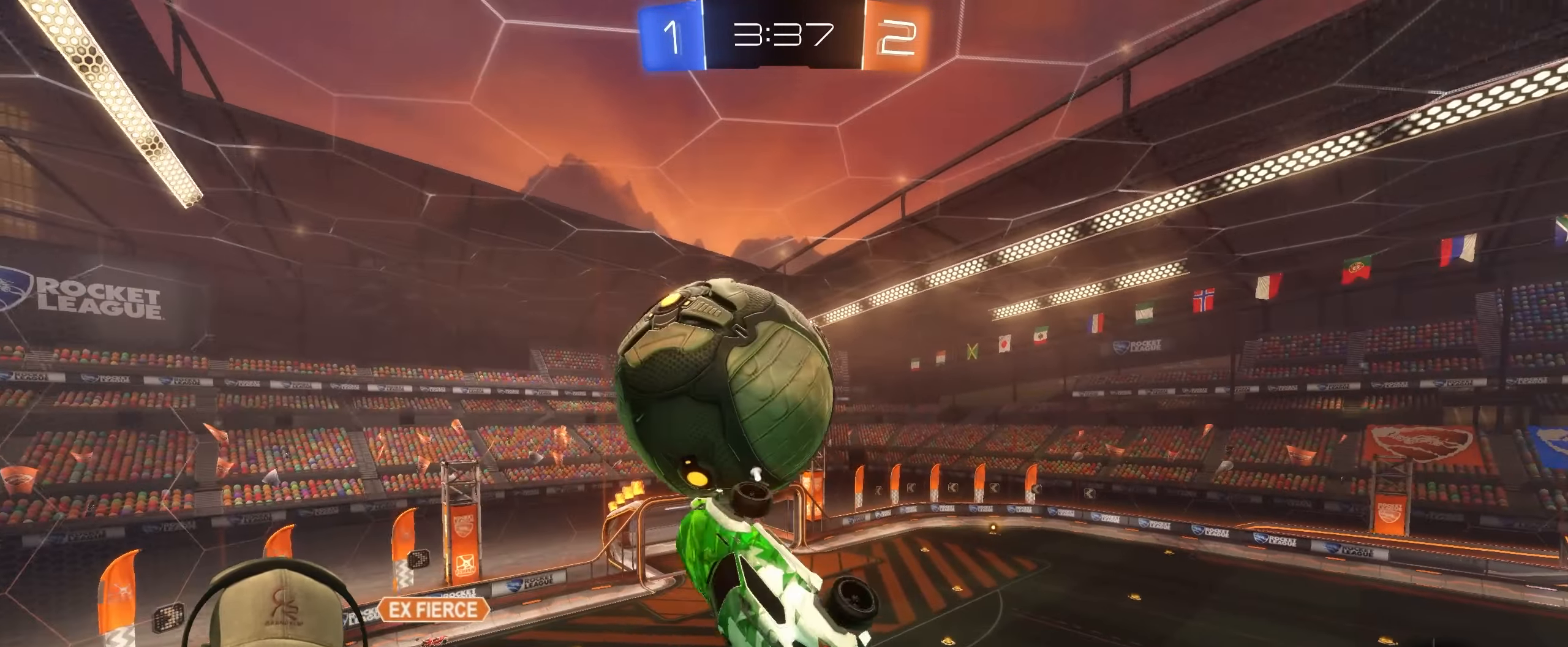
{"buttons": ["R2"], "left_stick": "down-right", "right_stick": "center", "events": [[167, "left_stick", "up-right"], [267, "left_stick", "down-right"]]}
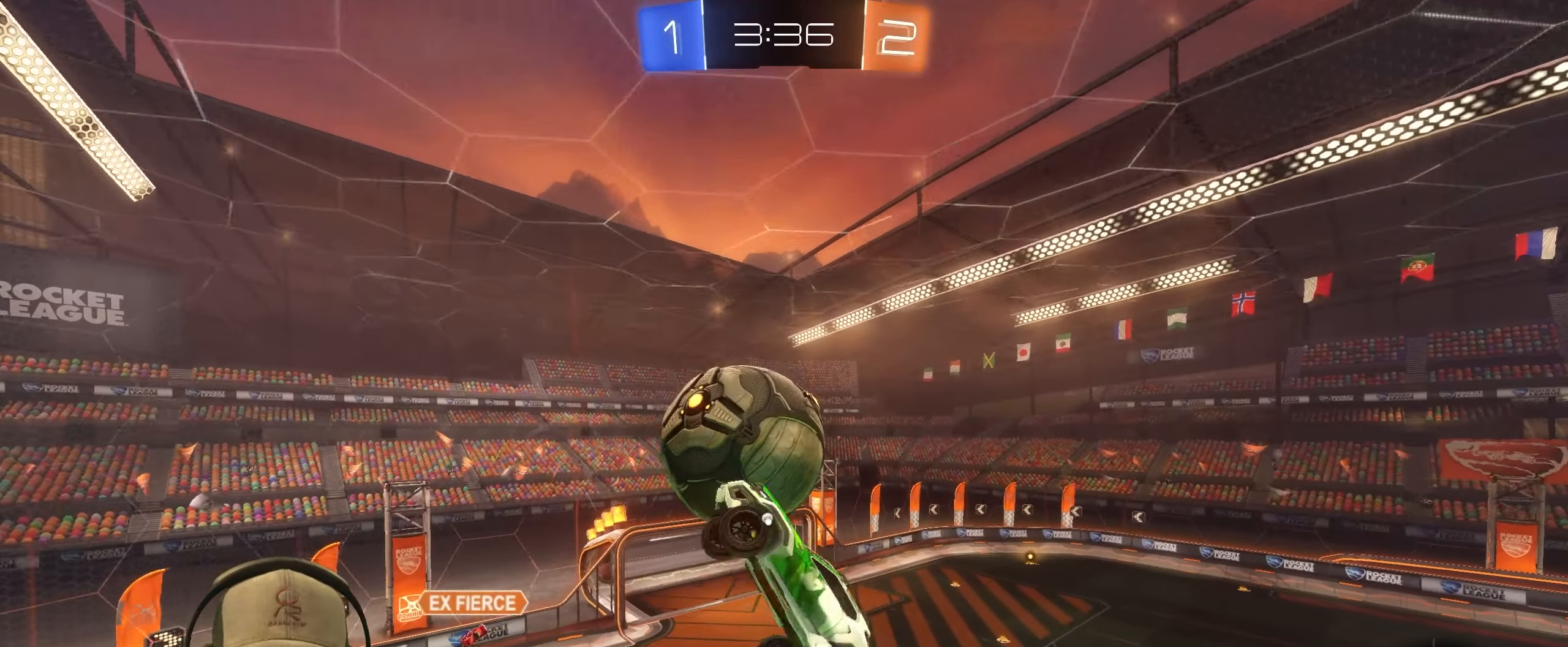
{"buttons": ["R2"], "left_stick": "up-left", "right_stick": "center", "events": [[100, "left_stick", "down"], [267, "R1", "down"], [267, "left_stick", "left"], [417, "left_stick", "up-left"], [467, "R1", "up"]]}
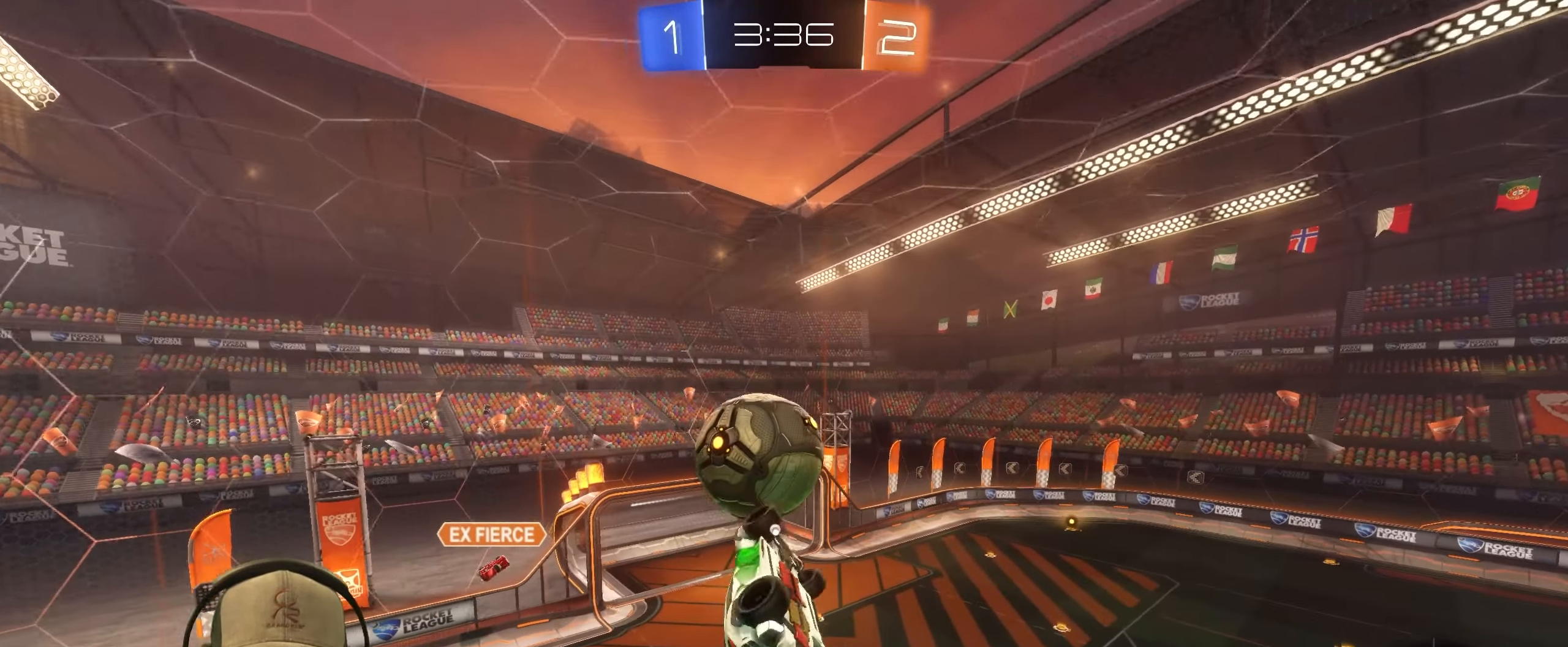
{"buttons": ["R1"], "left_stick": "down", "right_stick": "center", "events": [[67, "left_stick", "up"], [150, "R1", "down"], [267, "R2", "up"], [283, "left_stick", "center"], [367, "left_stick", "down"]]}
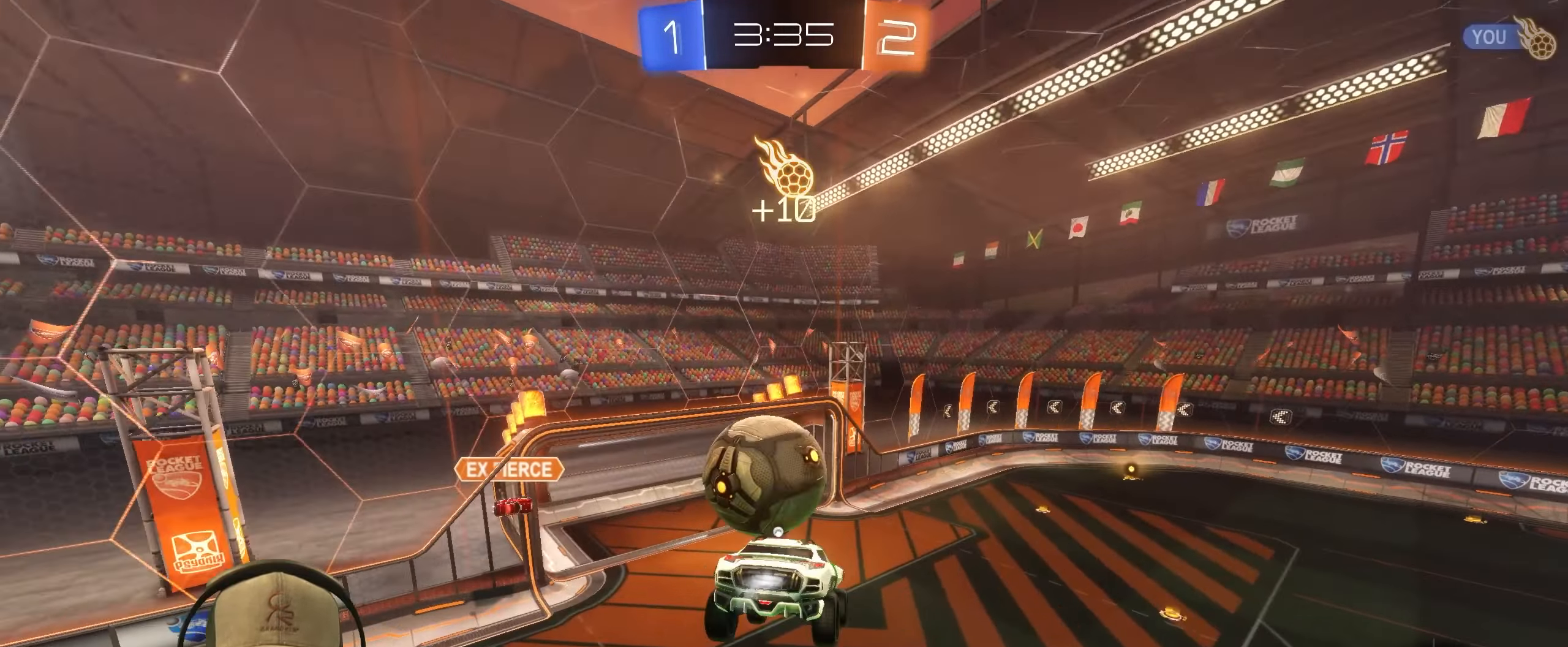
{"buttons": ["R1"], "left_stick": "up-right", "right_stick": "center", "events": [[100, "left_stick", "left"], [183, "left_stick", "center"], [317, "left_stick", "right"], [433, "left_stick", "up-right"]]}
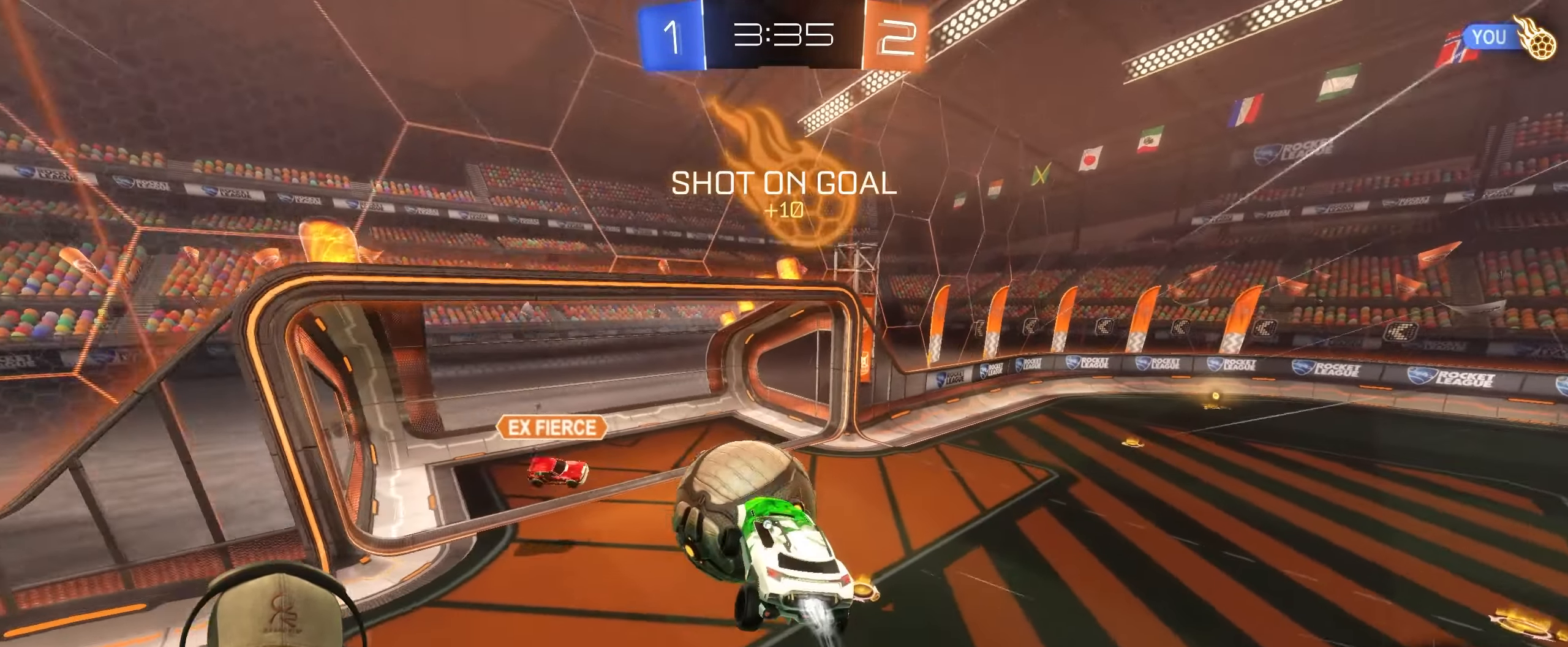
{"buttons": [], "left_stick": "right", "right_stick": "center", "events": [[33, "left_stick", "up"], [300, "left_stick", "down-right"], [383, "R1", "up"], [450, "left_stick", "right"]]}